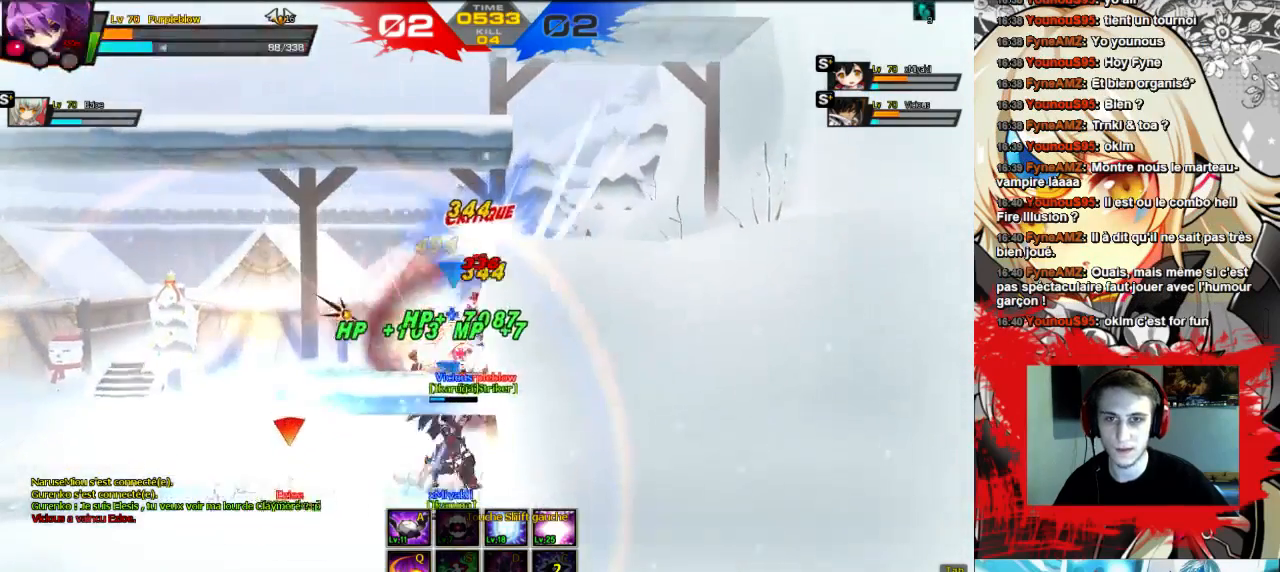
Gameplay with keyboard; each line is a JSON object with the keys held at the frame after it. "events" lists presses ("down") and releases ("up") of "comma", "down", "left", "right", "shift", "up", "w" and "x" between this image and that frame as [ms after this image, input, new state], when the widget could be followed in between. No other keys are recorded. Mouse input is not recorded.
{"keys": ["left", "shift", "w"], "events": [[67, "w", "down"], [333, "up", "down"], [467, "shift", "down"], [467, "up", "up"]]}
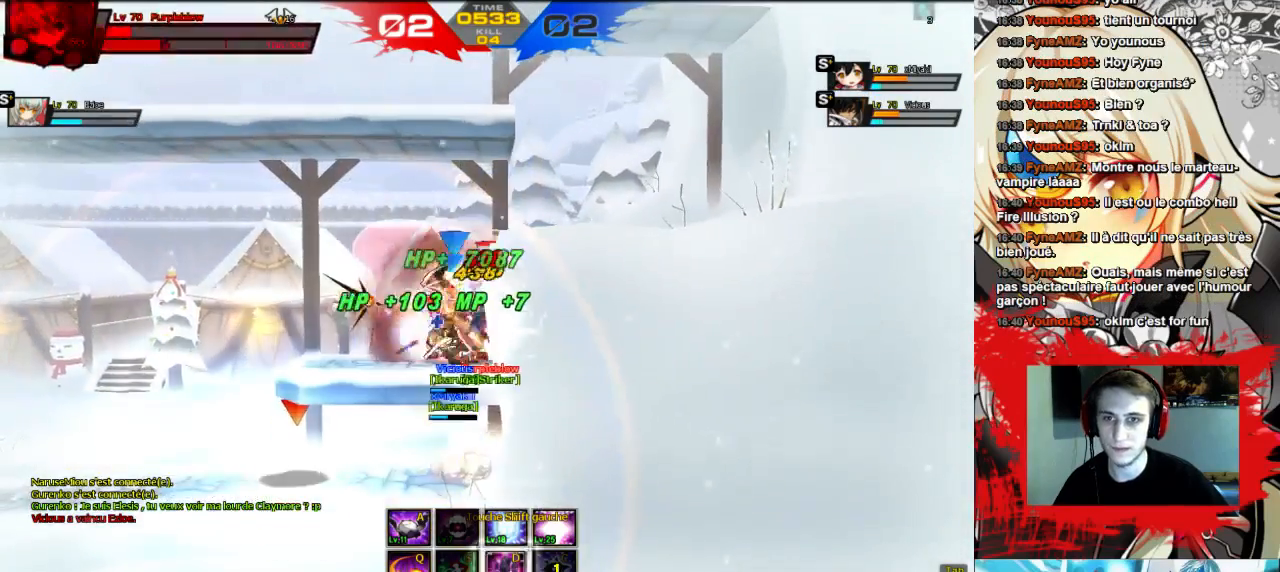
{"keys": ["left", "shift", "w"], "events": [[67, "w", "up"], [100, "up", "down"], [167, "w", "down"], [467, "up", "up"]]}
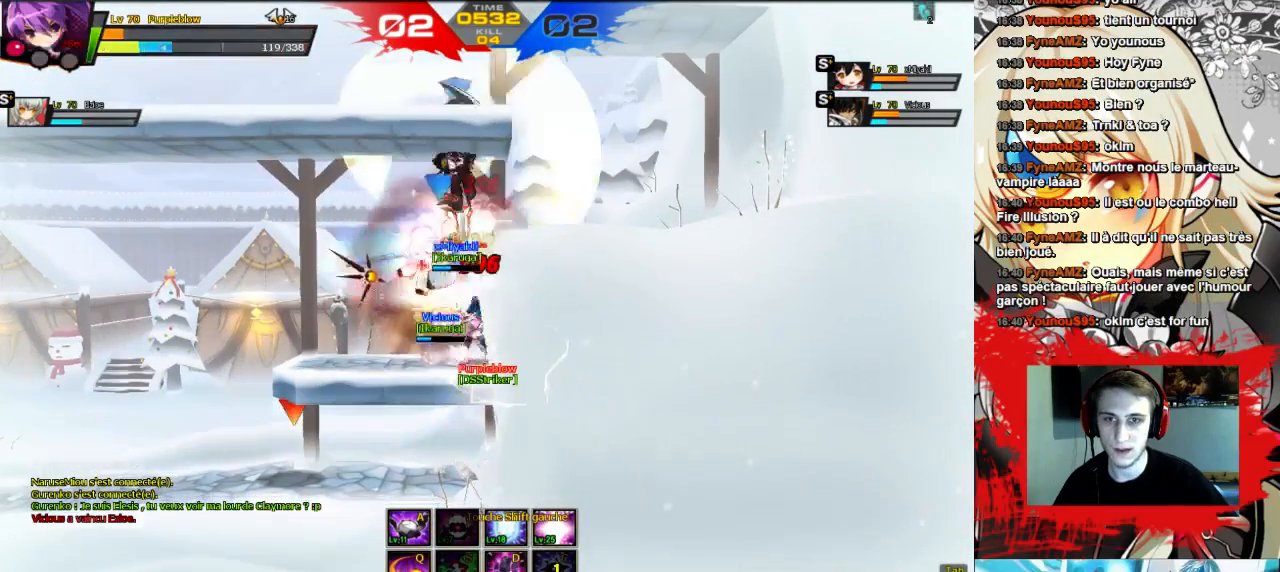
{"keys": ["left", "up", "w"], "events": [[67, "shift", "up"], [100, "up", "down"], [200, "up", "up"], [300, "up", "down"], [333, "up", "up"], [433, "up", "down"]]}
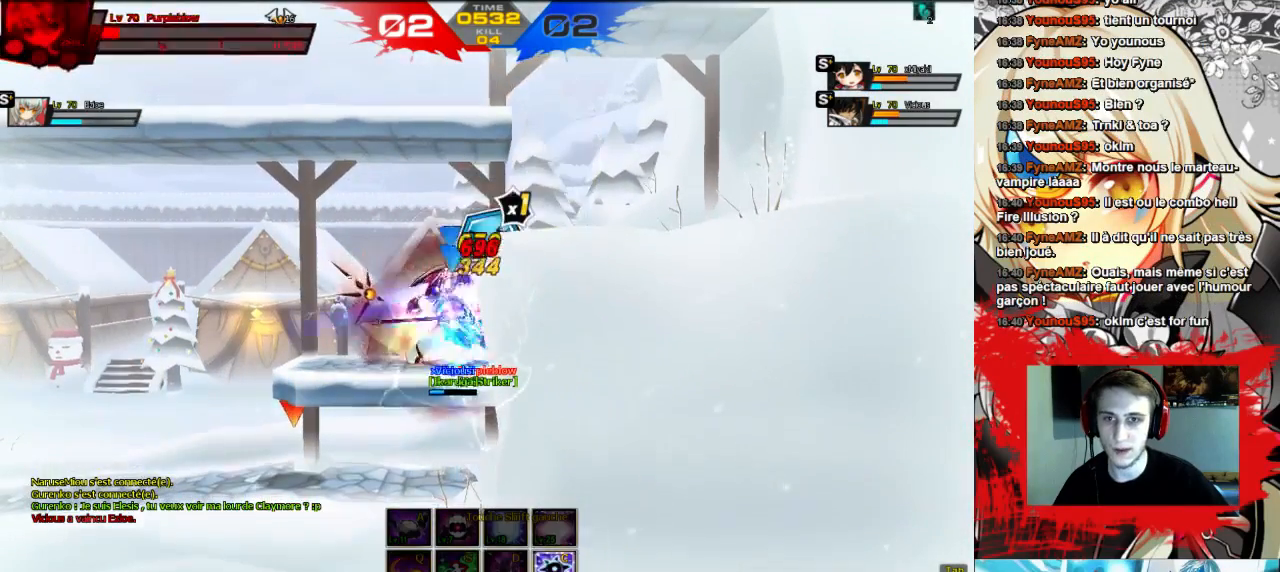
{"keys": [], "events": [[33, "up", "up"], [133, "up", "down"], [200, "up", "up"], [267, "w", "up"], [400, "left", "up"]]}
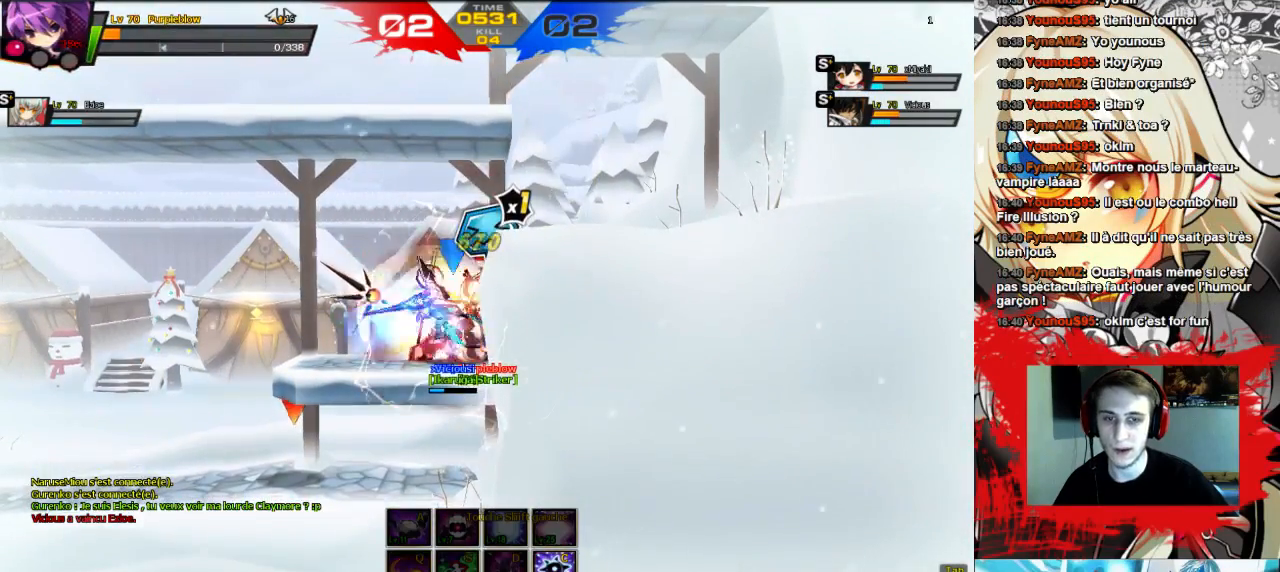
{"keys": [], "events": [[467, "w", "down"], [500, "w", "up"]]}
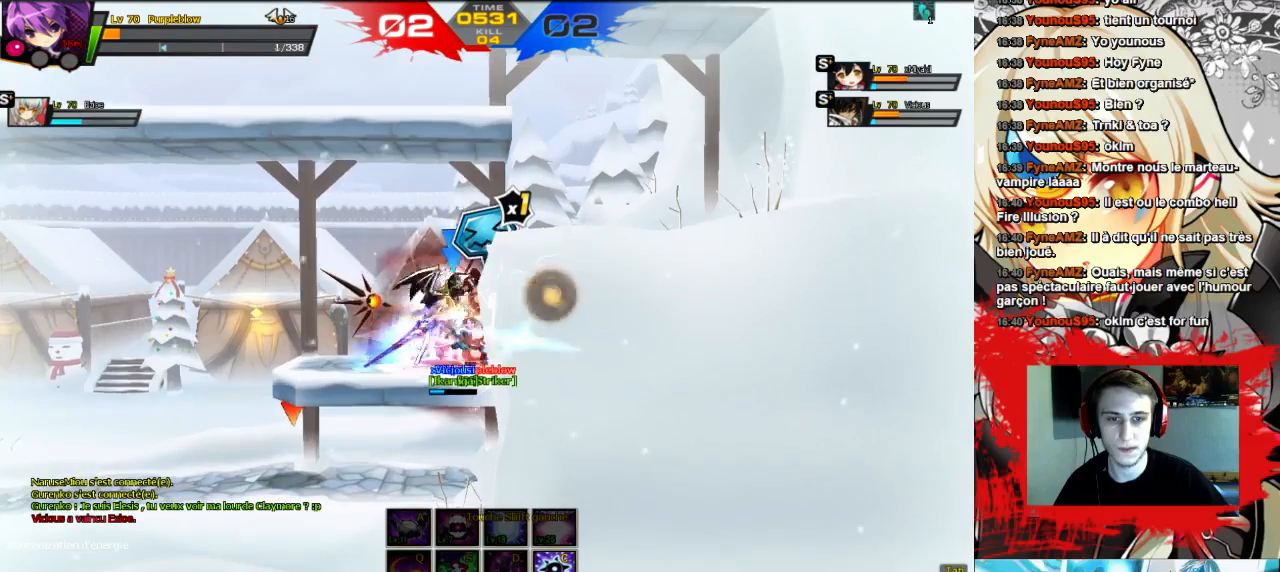
{"keys": [], "events": [[100, "w", "down"], [167, "w", "up"], [233, "w", "down"], [267, "w", "up"], [367, "w", "down"], [400, "w", "up"], [467, "w", "down"], [500, "w", "up"]]}
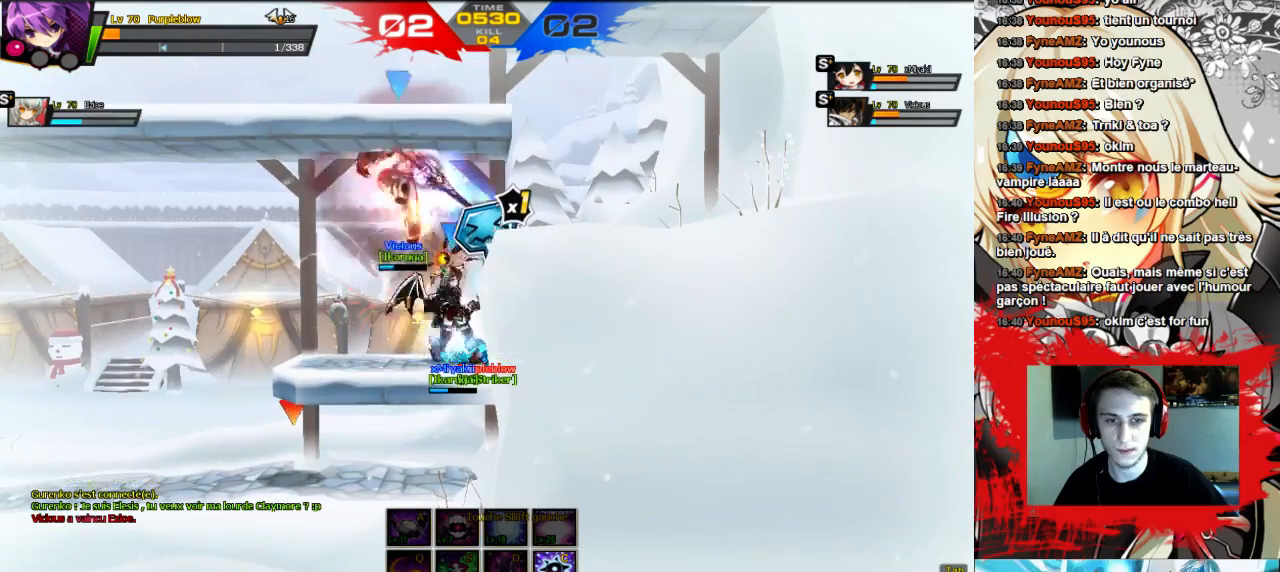
{"keys": [], "events": [[67, "w", "down"], [100, "w", "up"], [200, "w", "down"], [267, "w", "up"], [300, "w", "down"], [367, "w", "up"]]}
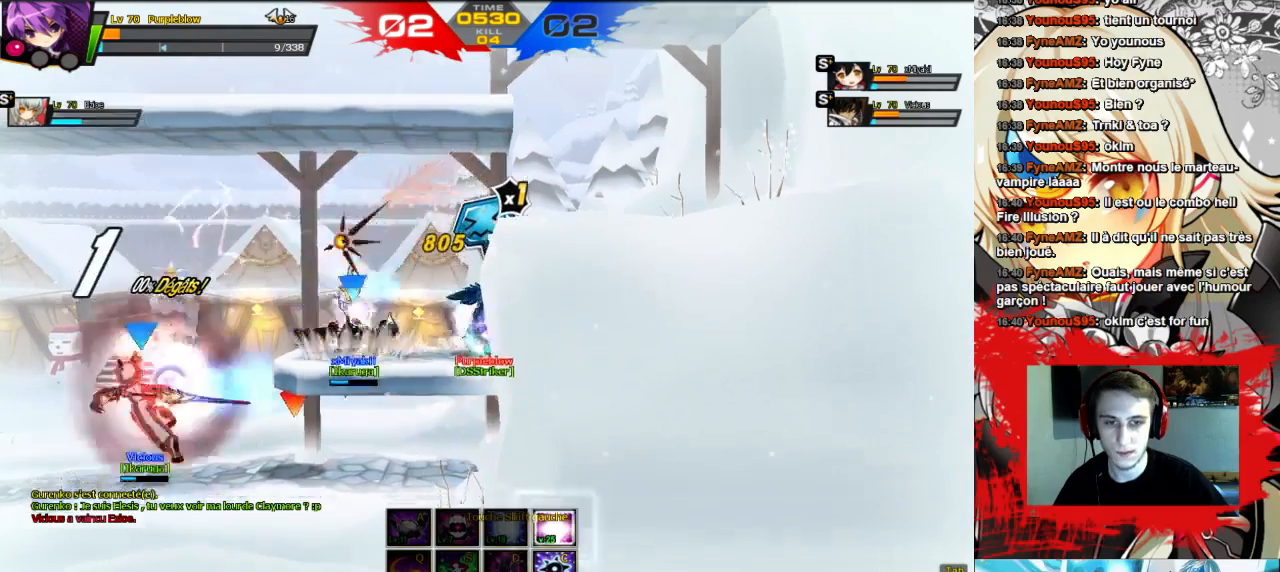
{"keys": ["right"], "events": [[200, "up", "down"], [233, "right", "down"], [400, "up", "up"]]}
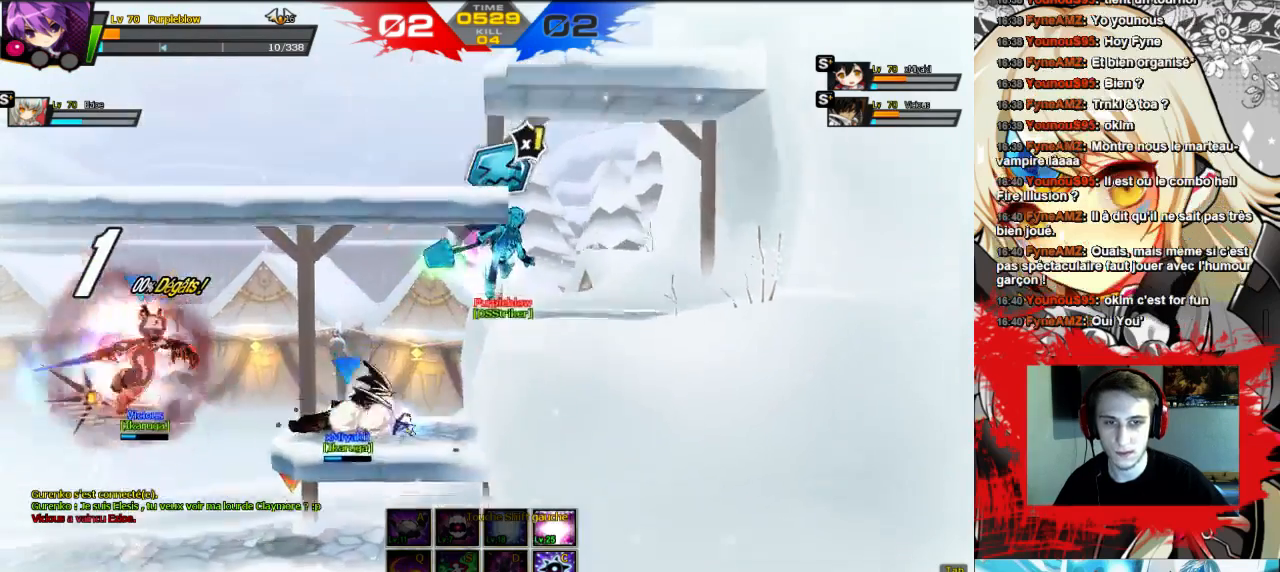
{"keys": ["left"], "events": [[167, "right", "up"], [367, "left", "down"], [400, "left", "up"], [467, "left", "down"]]}
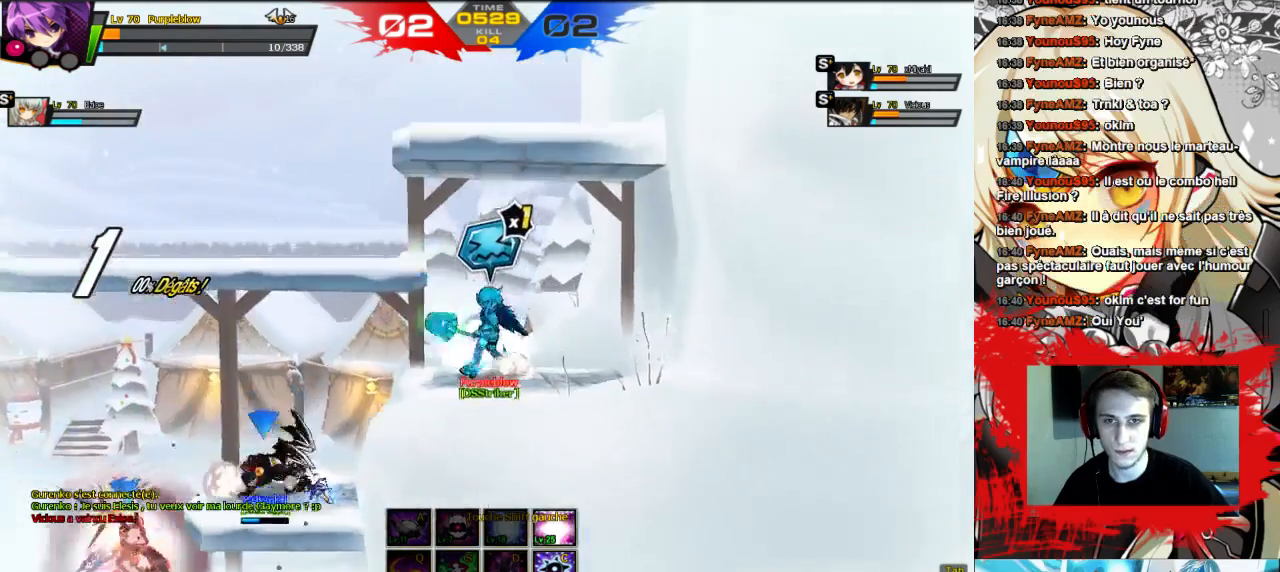
{"keys": ["left", "up"], "events": [[33, "up", "down"], [167, "up", "up"], [500, "up", "down"]]}
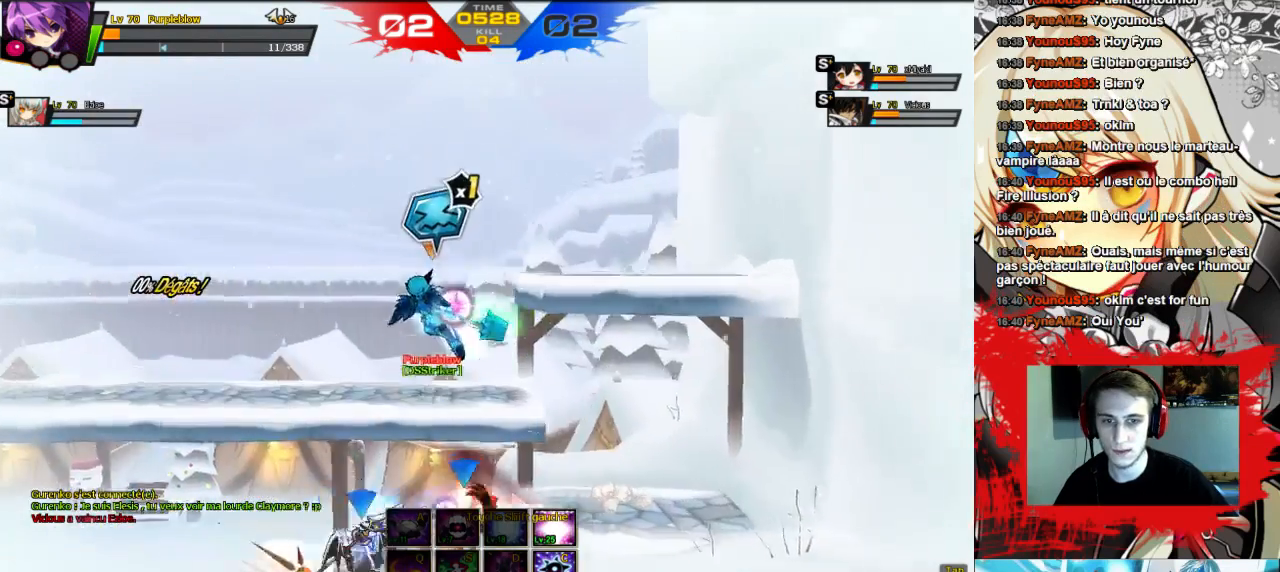
{"keys": ["right"], "events": [[100, "up", "up"], [467, "left", "up"], [500, "right", "down"]]}
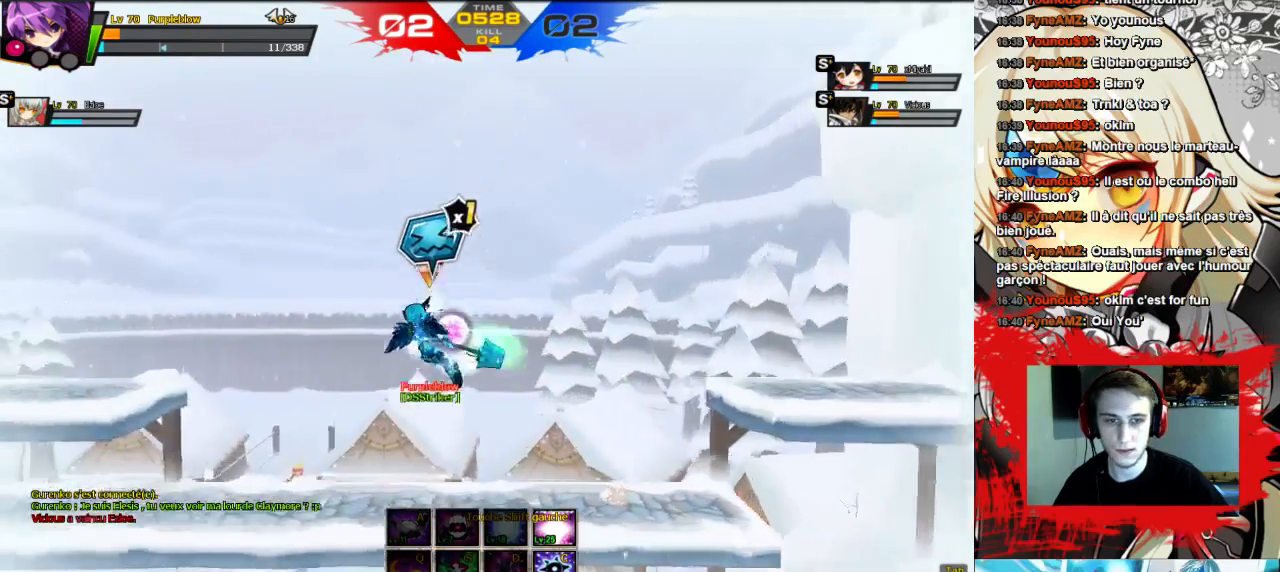
{"keys": [], "events": [[67, "right", "up"], [133, "right", "down"], [500, "right", "up"]]}
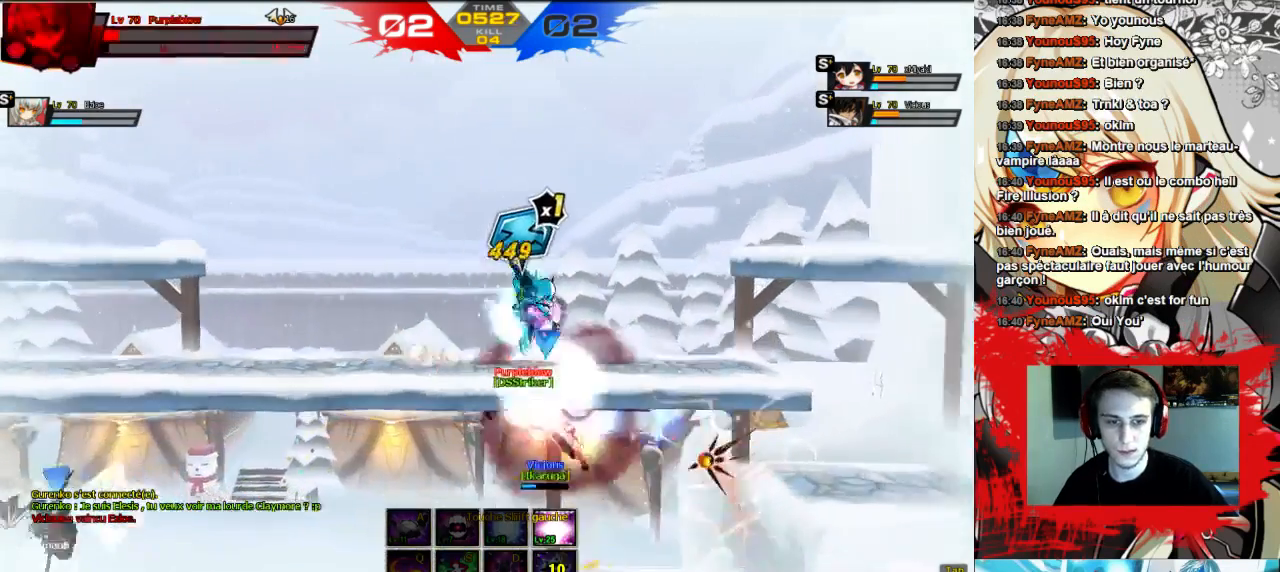
{"keys": [], "events": [[400, "left", "down"], [467, "left", "up"]]}
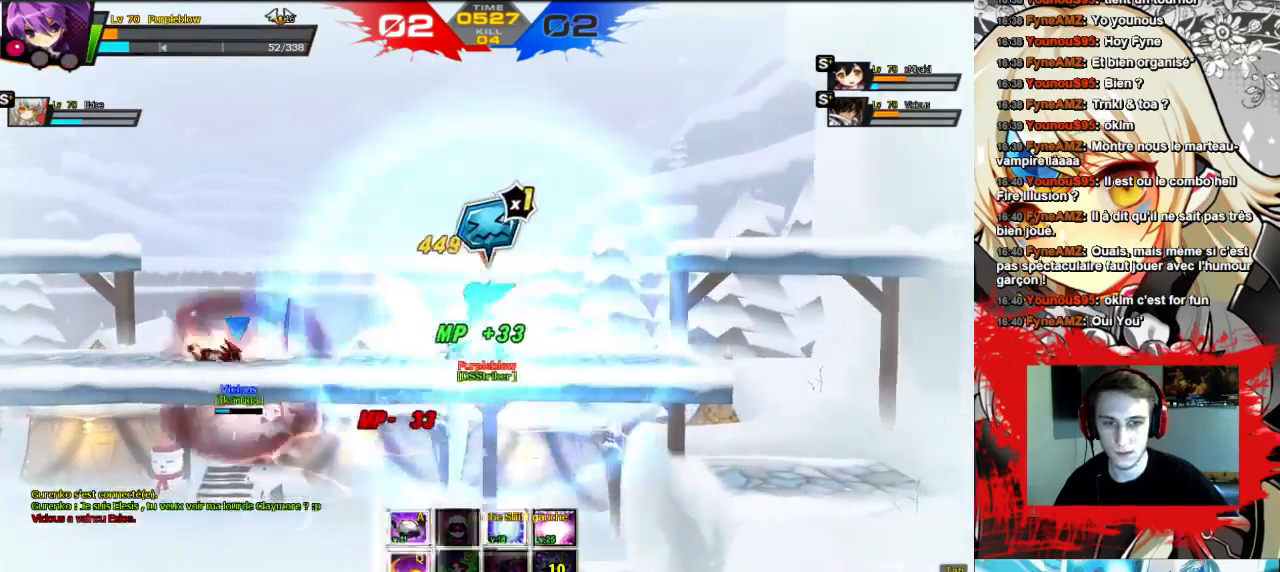
{"keys": ["left", "x"], "events": [[67, "left", "down"], [300, "w", "down"], [333, "x", "down"], [433, "w", "up"]]}
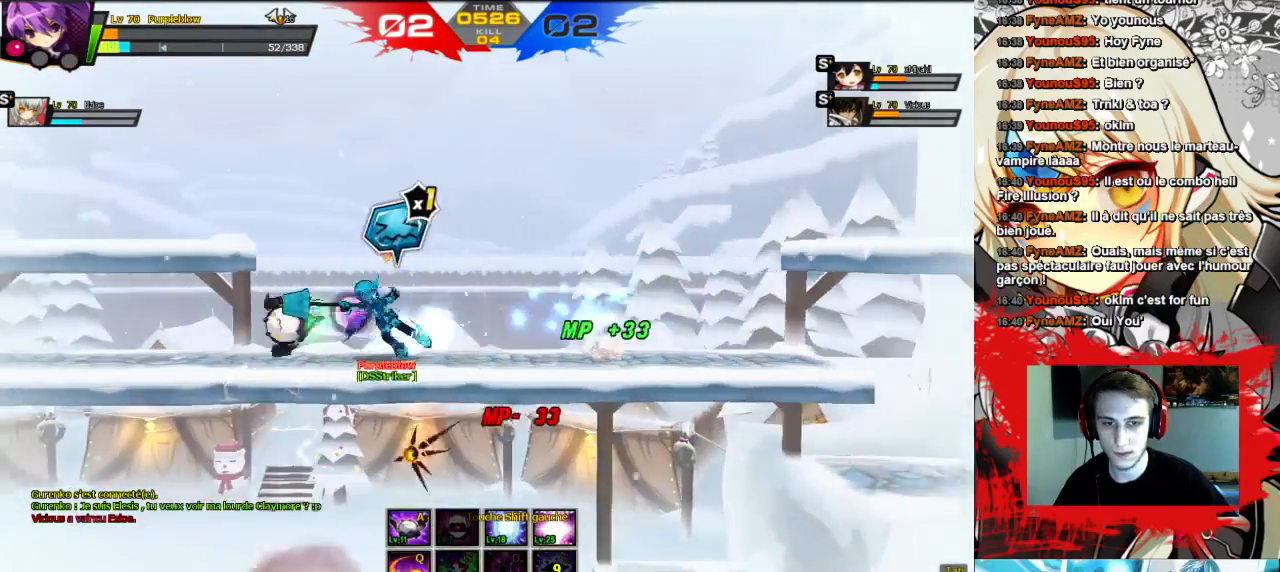
{"keys": ["left"], "events": [[33, "x", "up"]]}
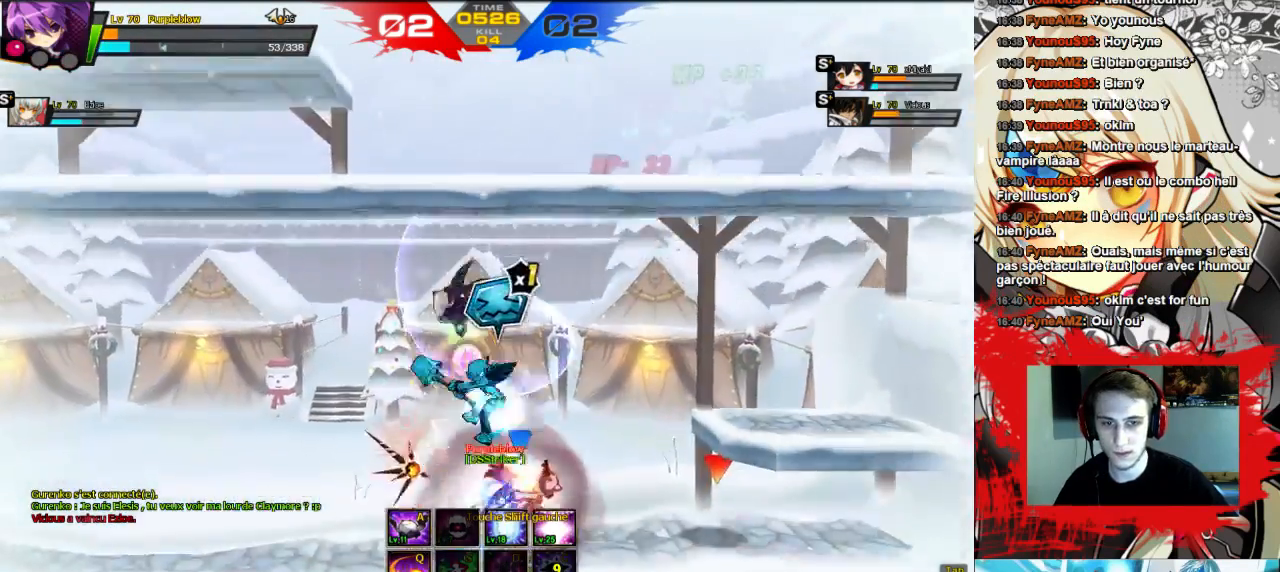
{"keys": ["left"], "events": []}
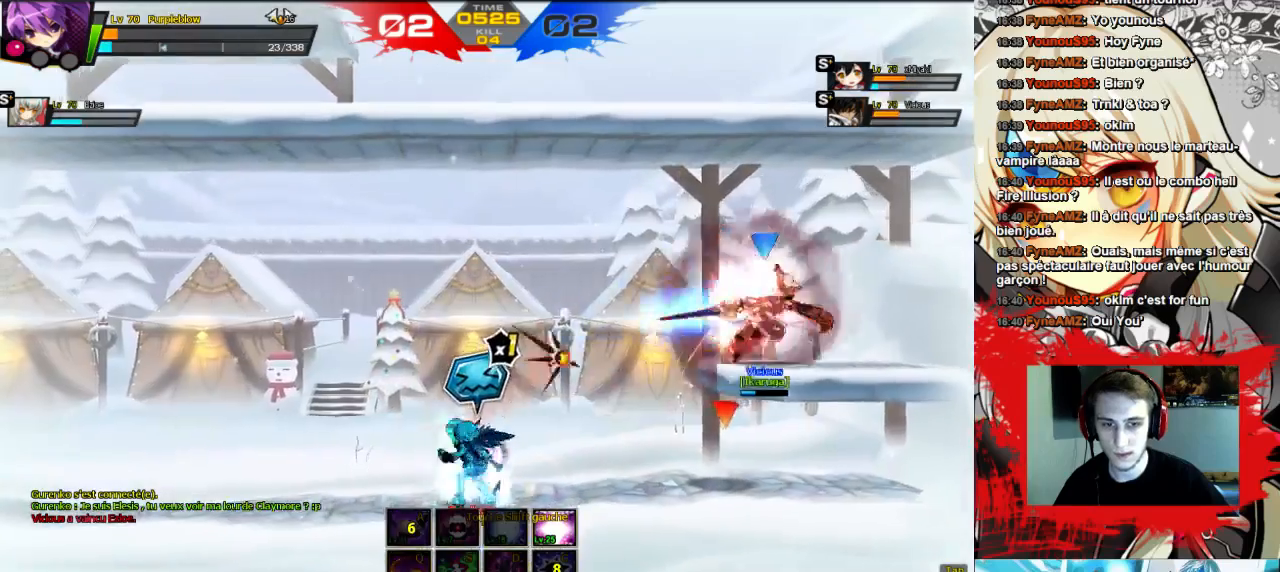
{"keys": [], "events": [[333, "left", "up"]]}
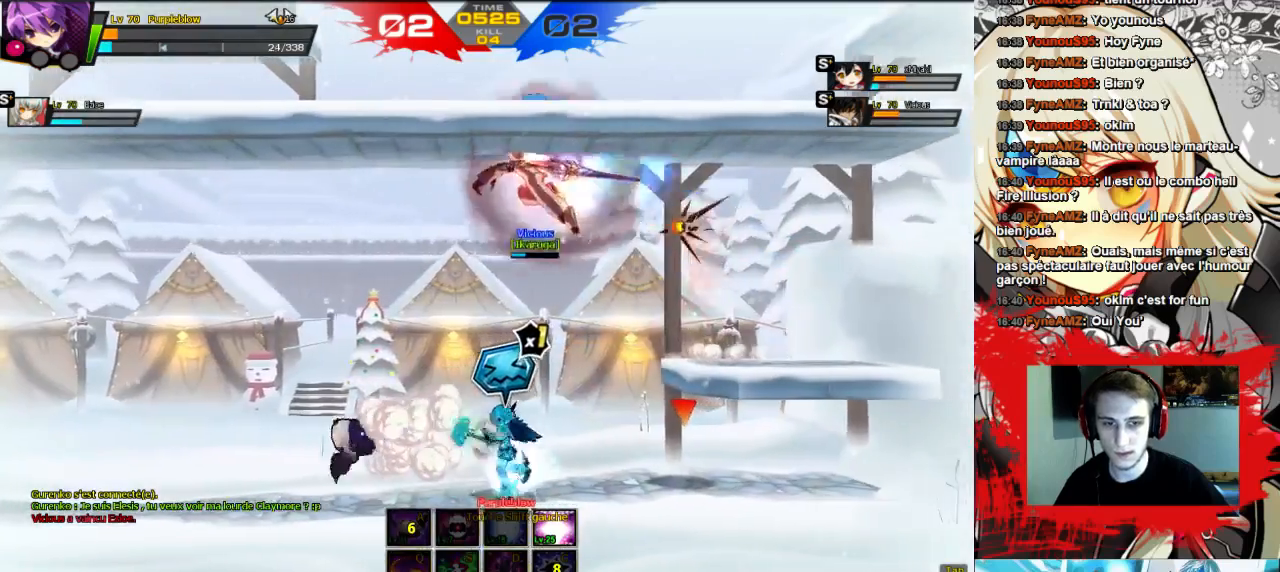
{"keys": ["left"], "events": [[33, "left", "down"], [100, "left", "up"], [167, "left", "down"], [200, "w", "down"], [267, "x", "down"], [333, "w", "up"], [400, "x", "up"]]}
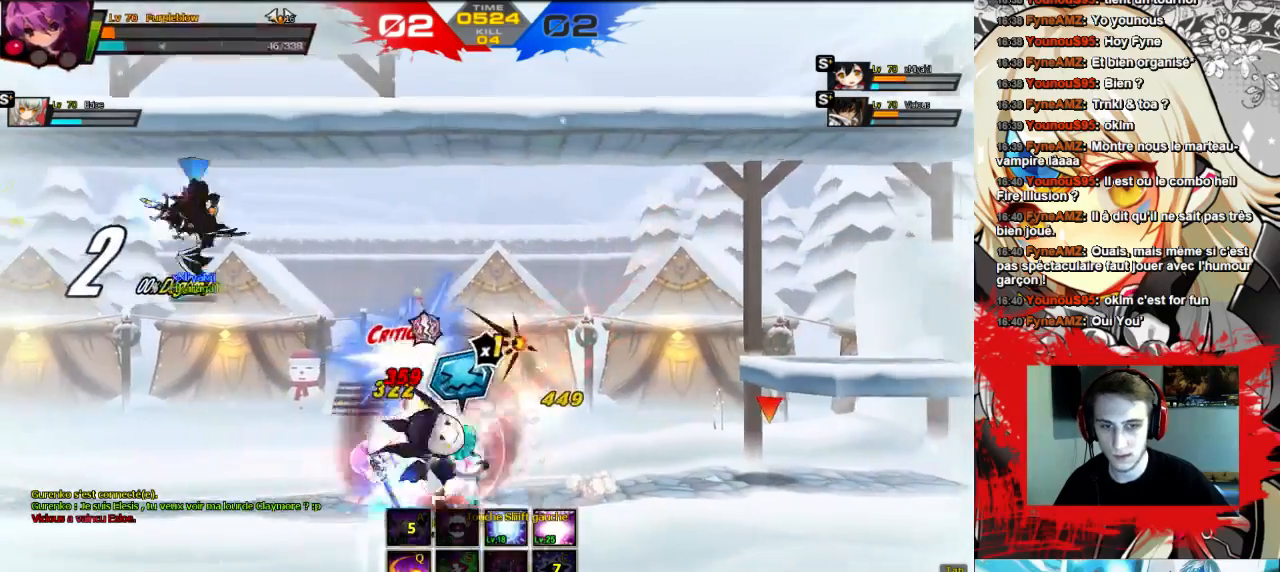
{"keys": ["left"], "events": []}
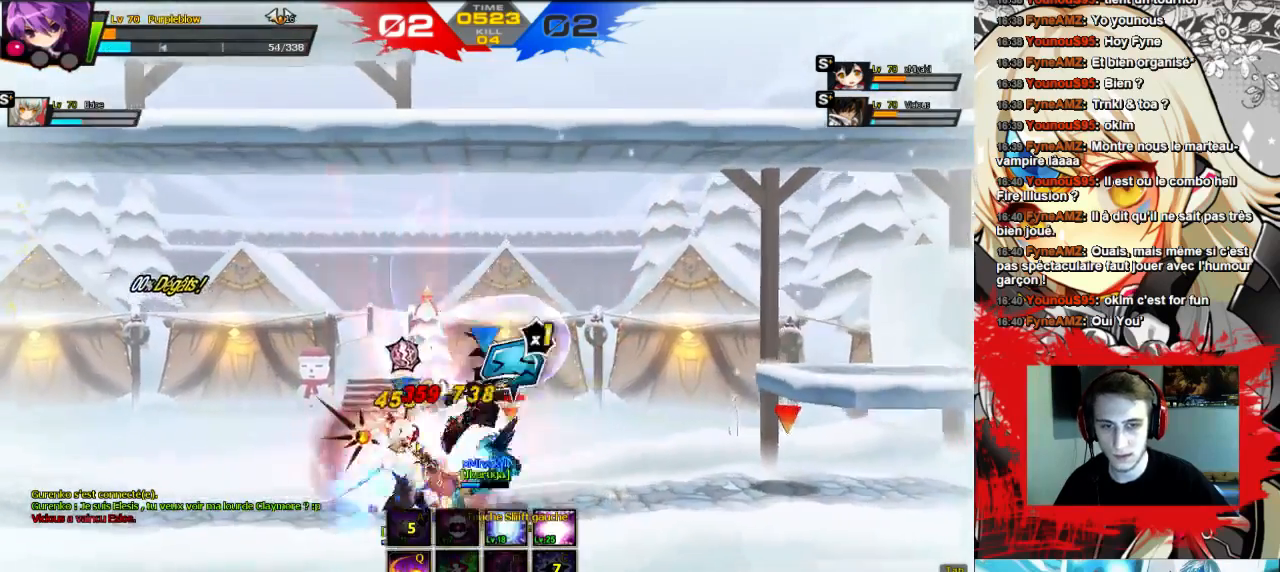
{"keys": ["left", "w"], "events": [[300, "w", "down"], [367, "w", "up"], [433, "w", "down"]]}
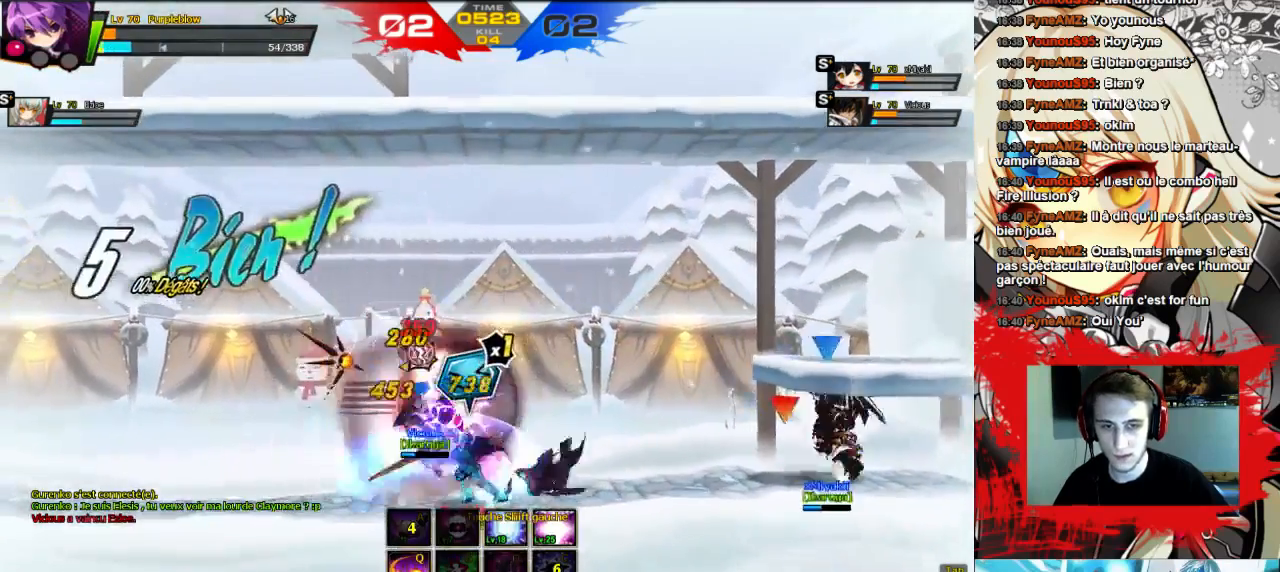
{"keys": ["left"], "events": [[100, "w", "up"], [167, "w", "down"], [267, "w", "up"]]}
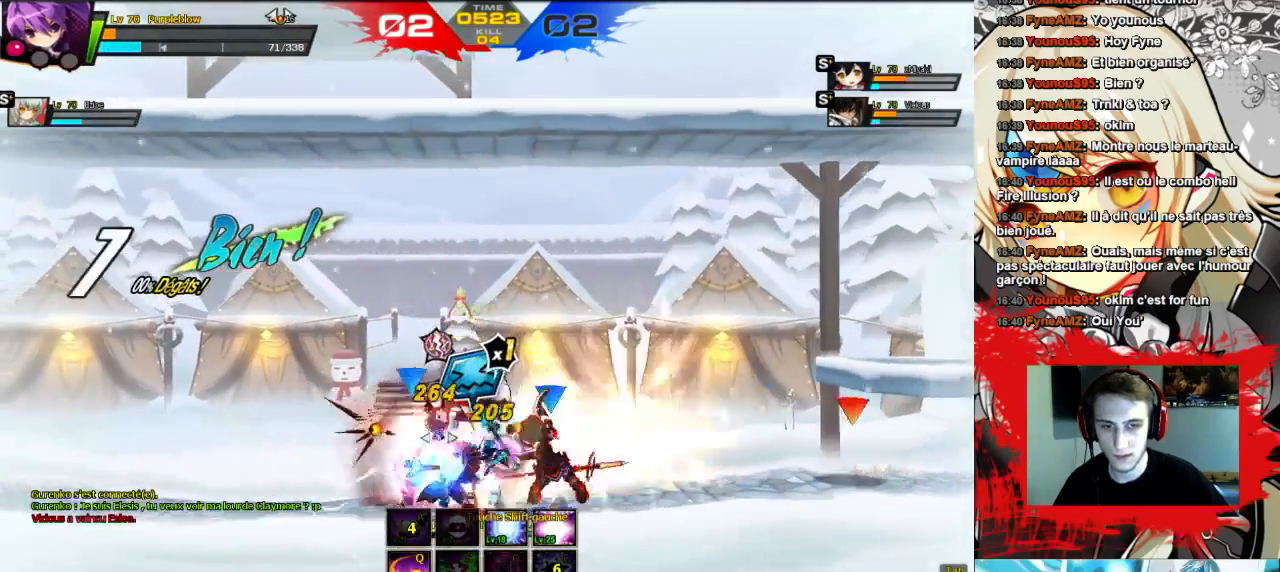
{"keys": ["left", "shift", "up"], "events": [[333, "shift", "down"], [367, "up", "down"], [400, "shift", "up"], [500, "shift", "down"]]}
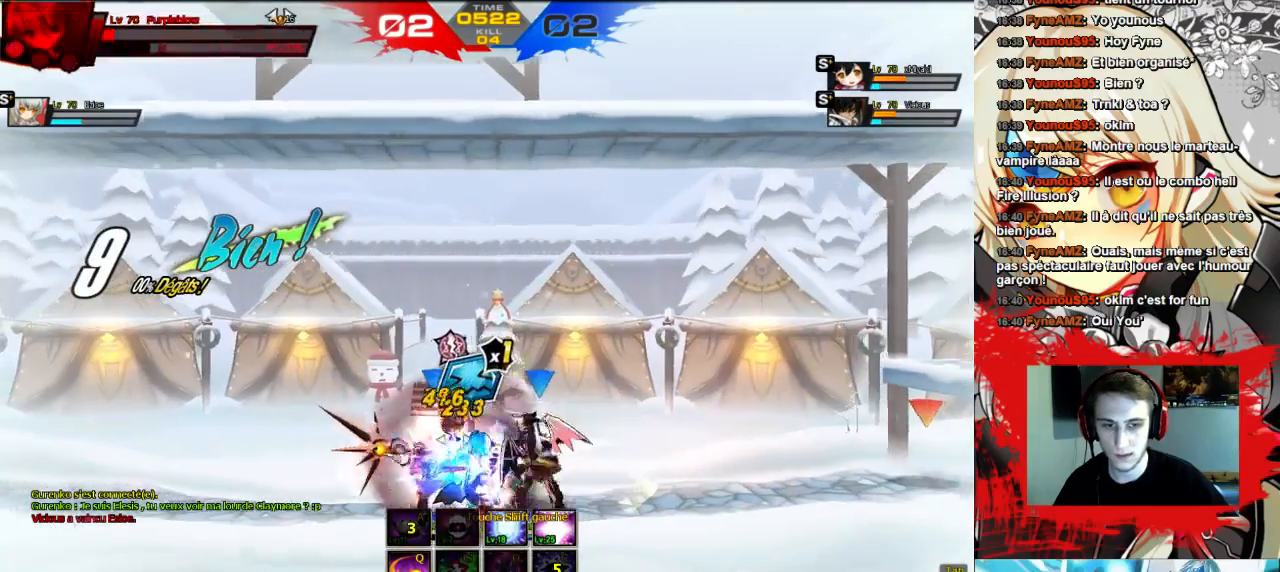
{"keys": ["left", "shift", "up"], "events": [[33, "shift", "up"], [33, "up", "up"], [67, "up", "down"], [133, "shift", "down"], [200, "shift", "up"], [300, "shift", "down"], [367, "shift", "up"], [433, "shift", "down"]]}
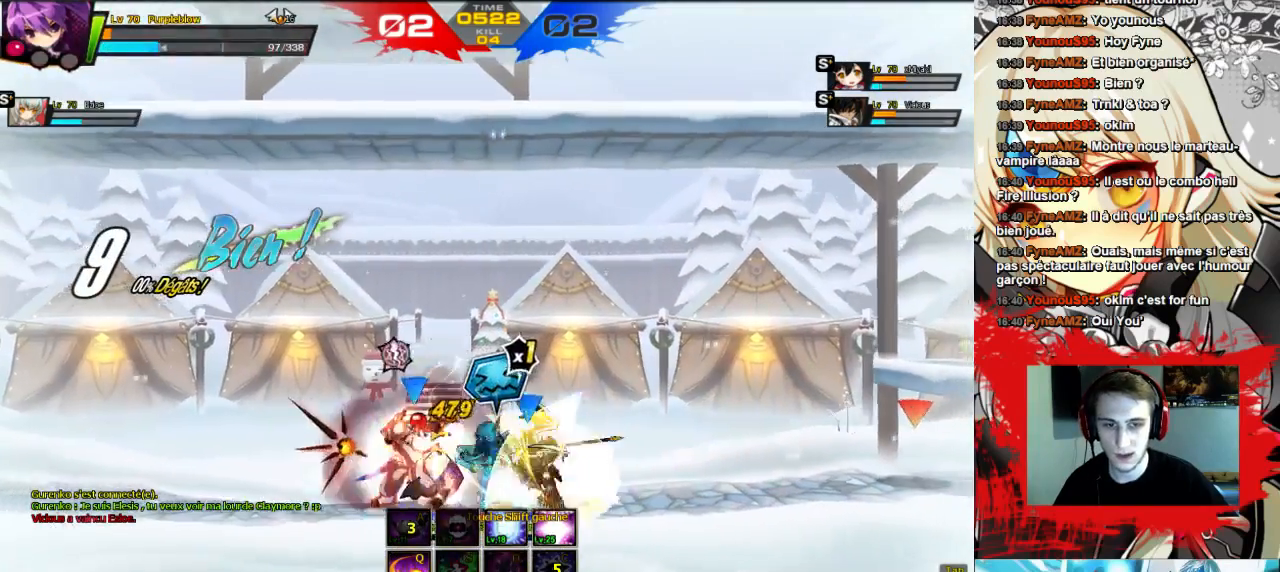
{"keys": ["left", "up", "w"], "events": [[167, "shift", "up"], [300, "w", "down"]]}
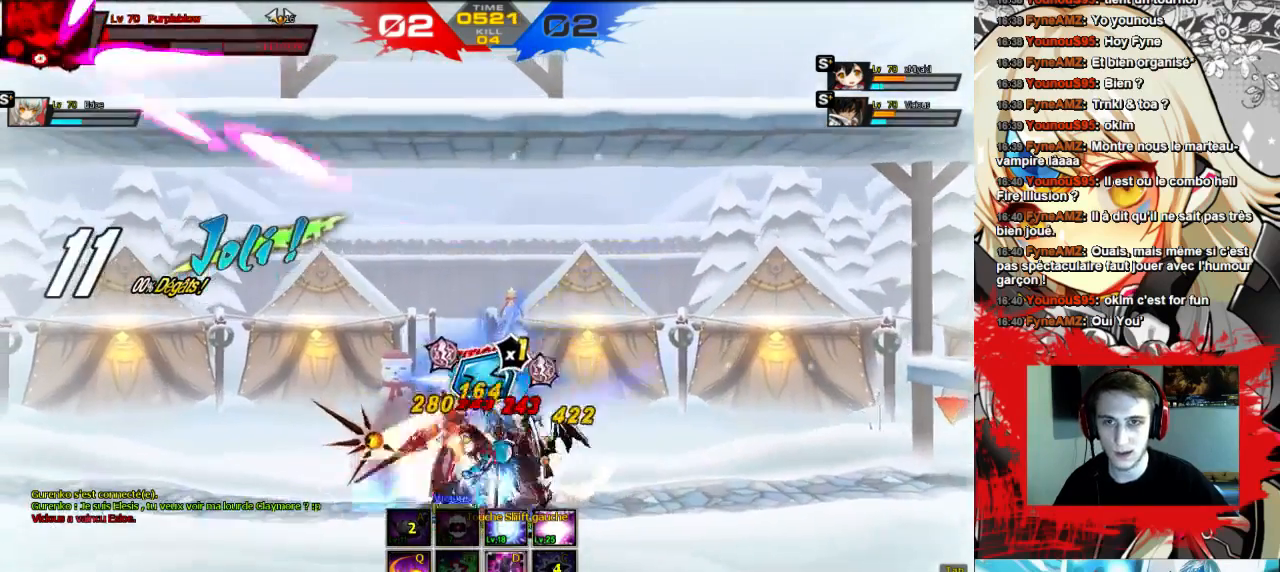
{"keys": ["left", "up", "w"], "events": [[400, "up", "up"], [467, "up", "down"]]}
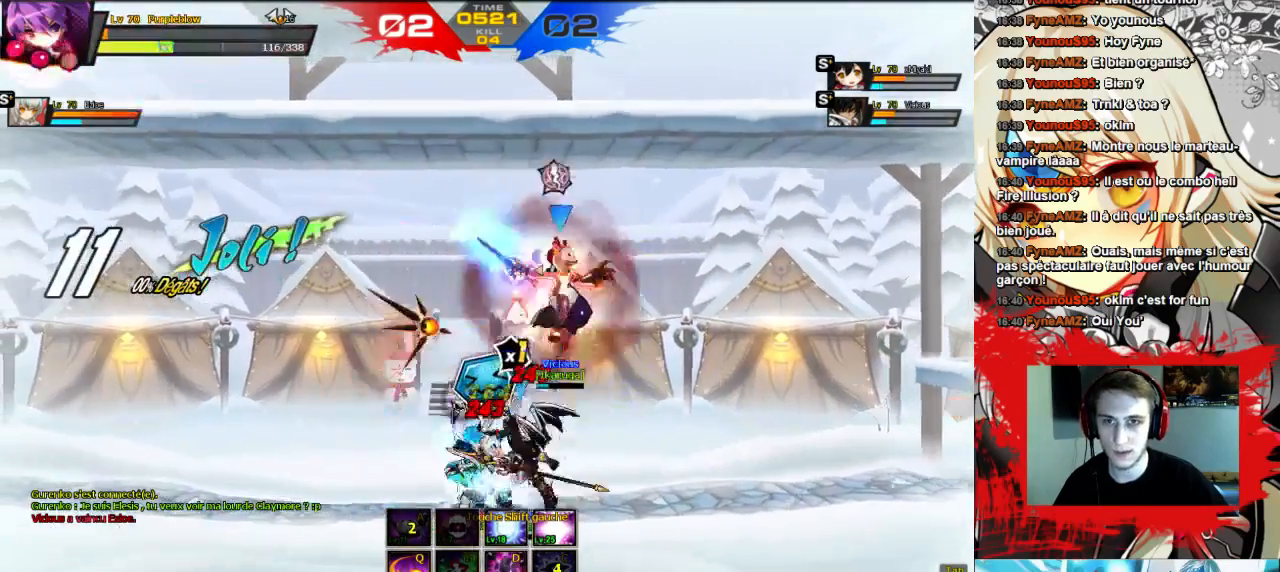
{"keys": ["left"], "events": [[33, "up", "up"], [100, "shift", "down"], [133, "up", "down"], [200, "up", "up"], [267, "shift", "up"], [300, "up", "down"], [367, "up", "up"], [500, "w", "up"]]}
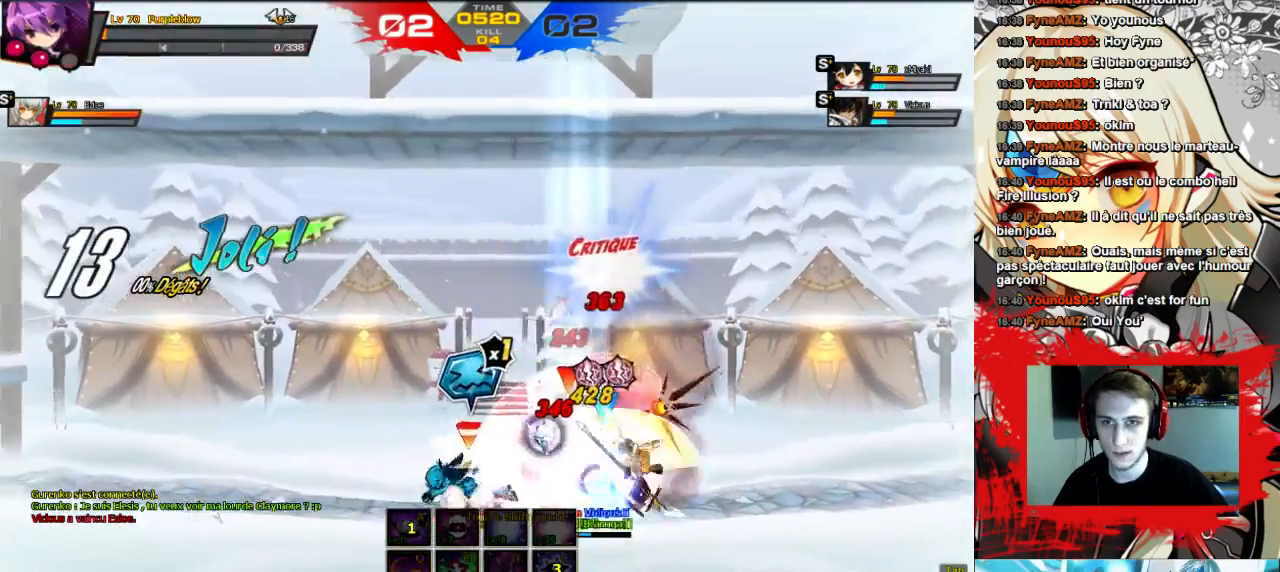
{"keys": [], "events": [[33, "left", "up"]]}
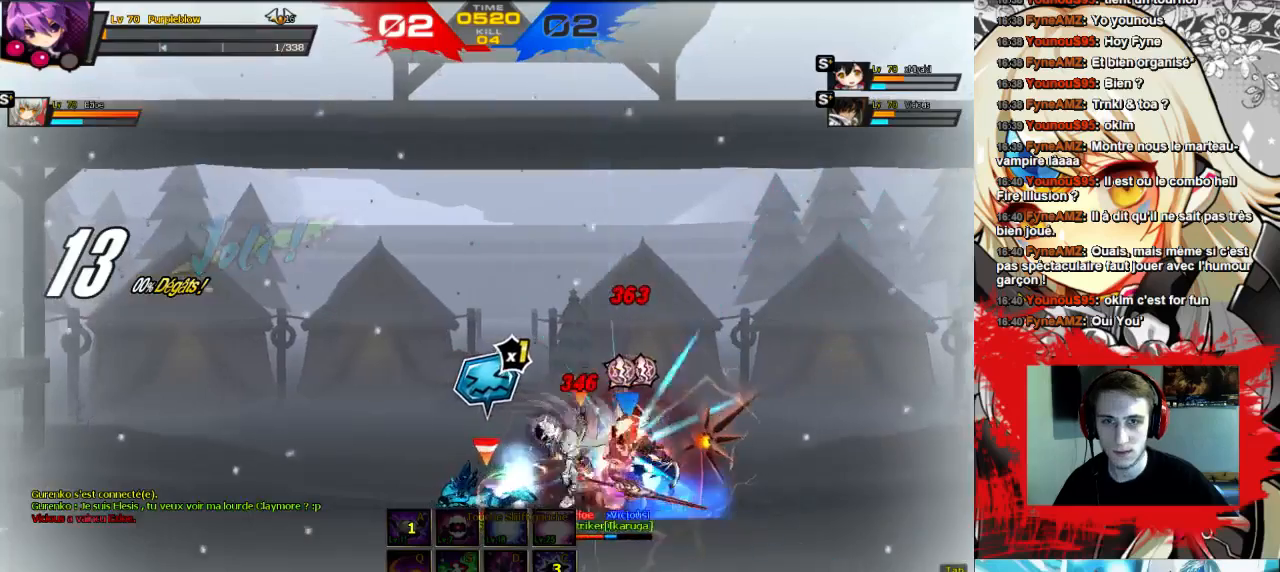
{"keys": [], "events": []}
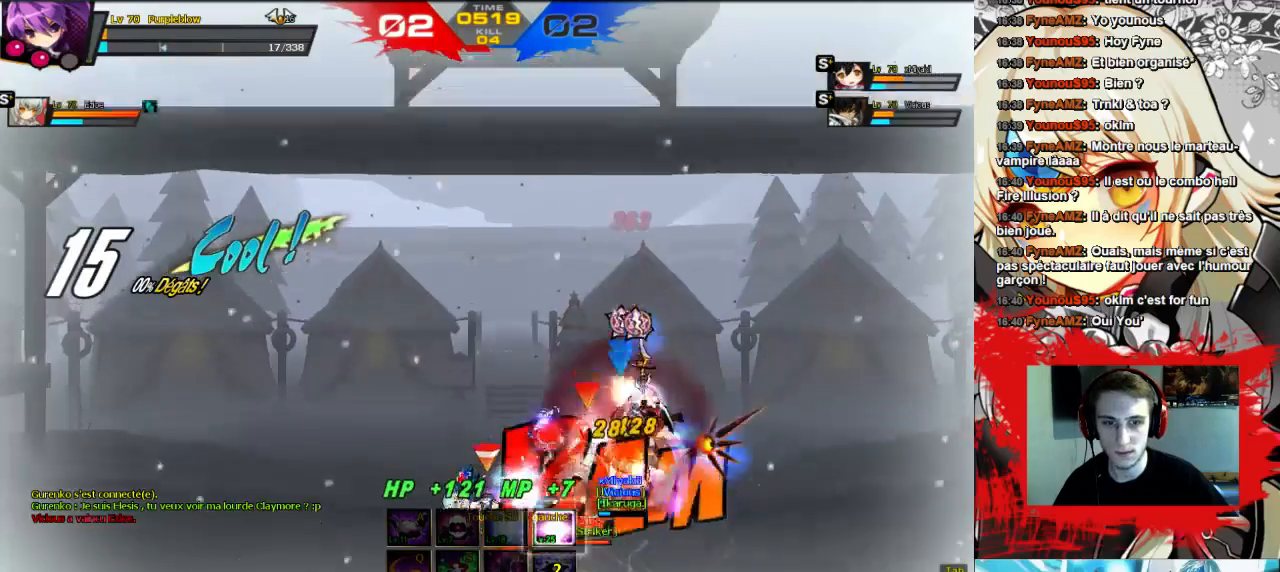
{"keys": [], "events": []}
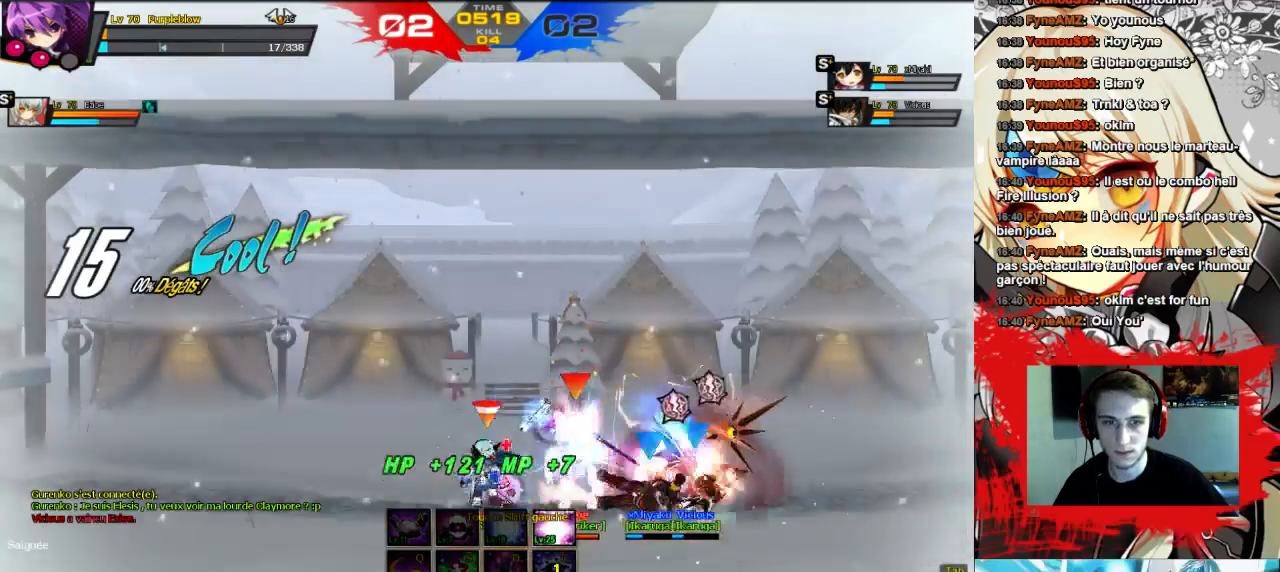
{"keys": ["right"], "events": [[400, "right", "down"]]}